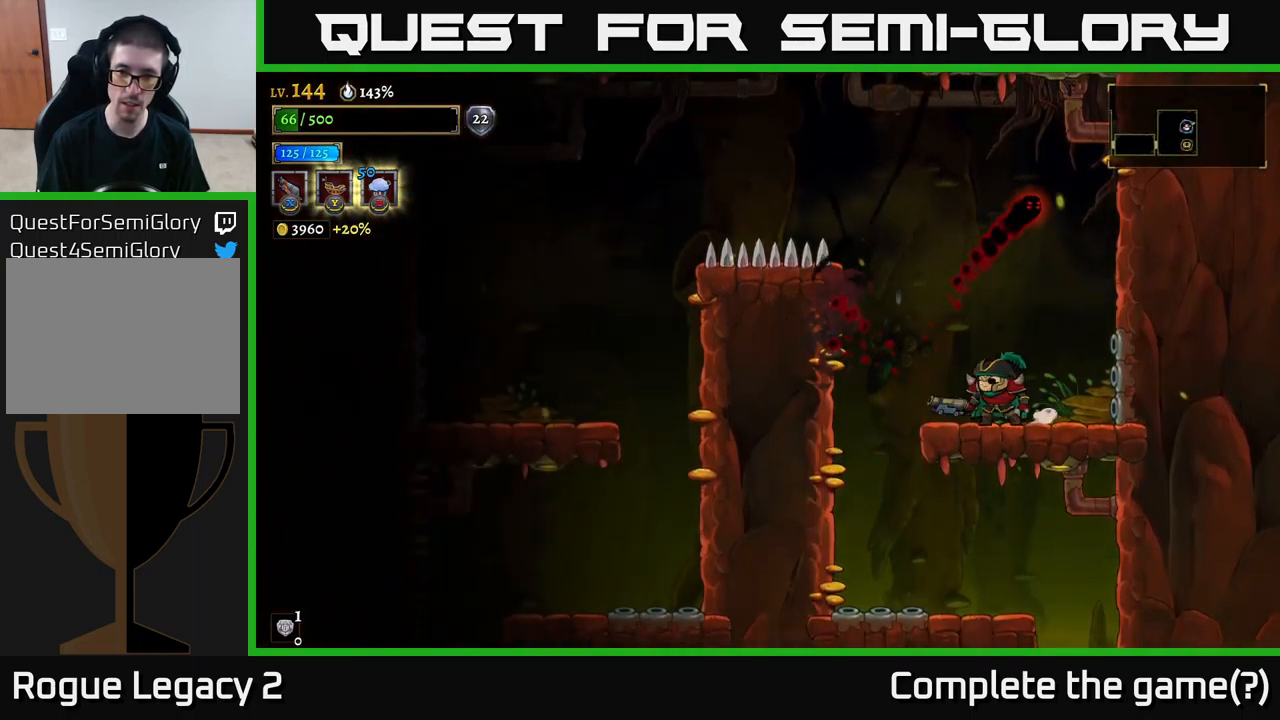
Gameplay with a controller (Xbox layout); each line is a JSON object with the inputs held at the frame after it. "events" lists button and stick changes between this image and that frame as [ms after this image, input, new state], when the widget could be followed in between.
{"buttons": [], "left_stick": "right", "right_stick": "center", "events": [[434, "left_stick", "down"], [500, "left_stick", "right"]]}
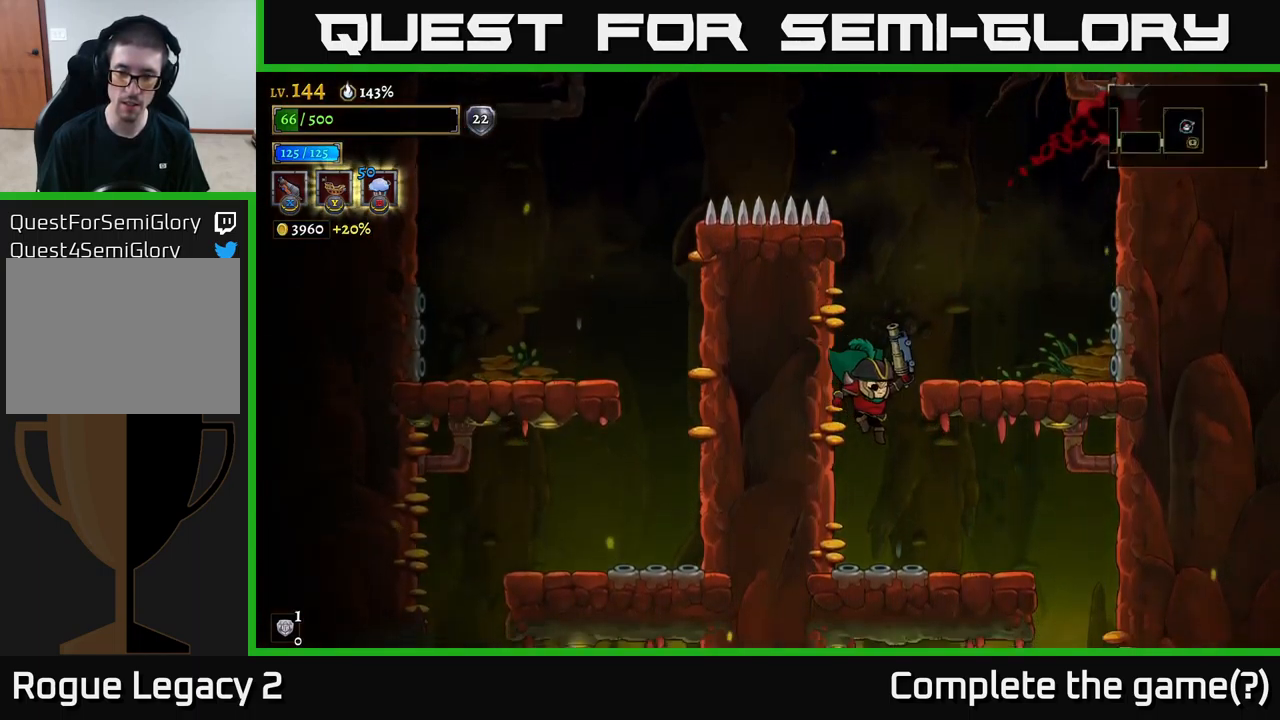
{"buttons": [], "left_stick": "right", "right_stick": "down", "events": [[350, "right_stick", "down"]]}
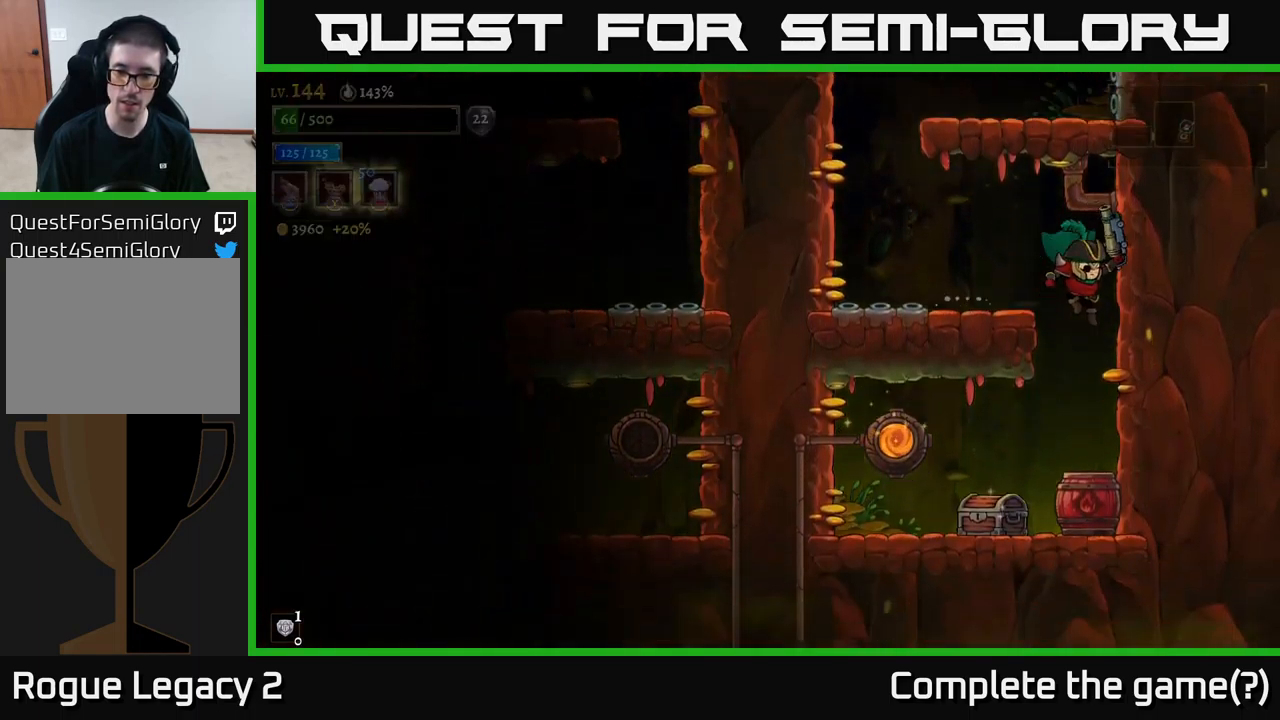
{"buttons": [], "left_stick": "left", "right_stick": "center", "events": [[117, "left_stick", "center"], [167, "right_stick", "center"], [184, "left_stick", "left"]]}
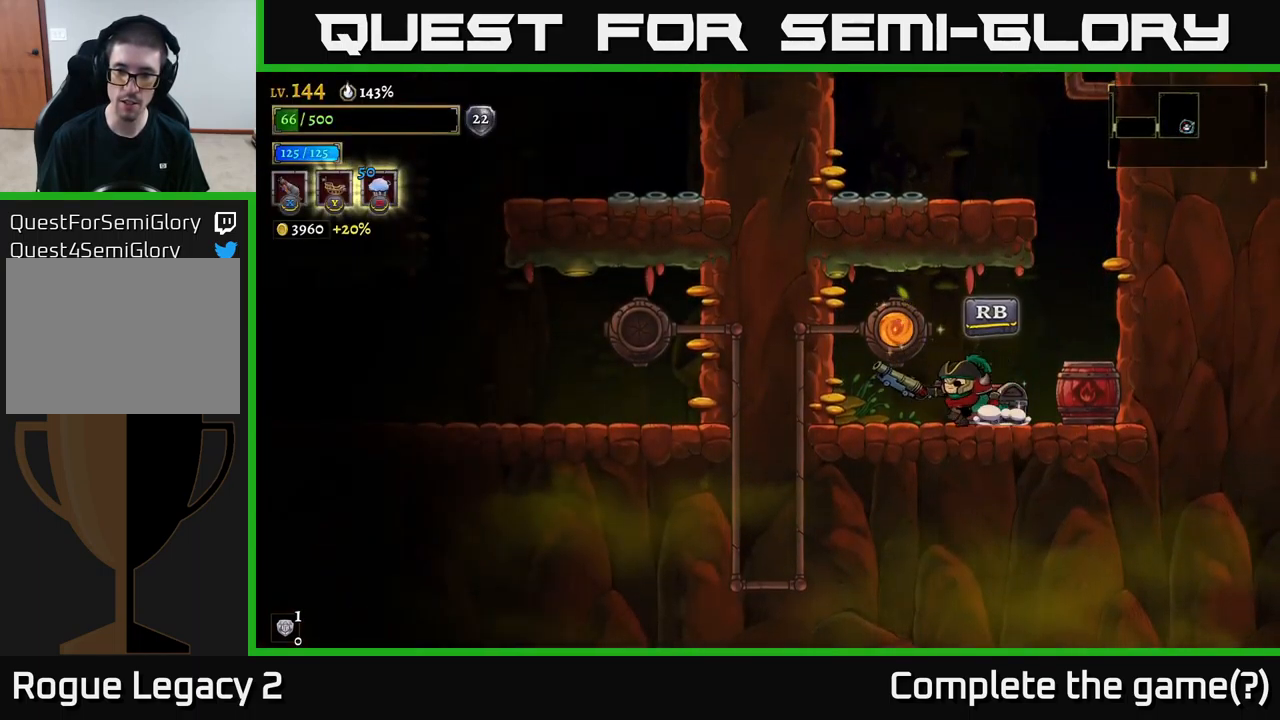
{"buttons": [], "left_stick": "center", "right_stick": "center", "events": [[50, "R1", "down"], [67, "left_stick", "center"], [134, "R1", "up"], [317, "left_stick", "right"], [450, "left_stick", "center"]]}
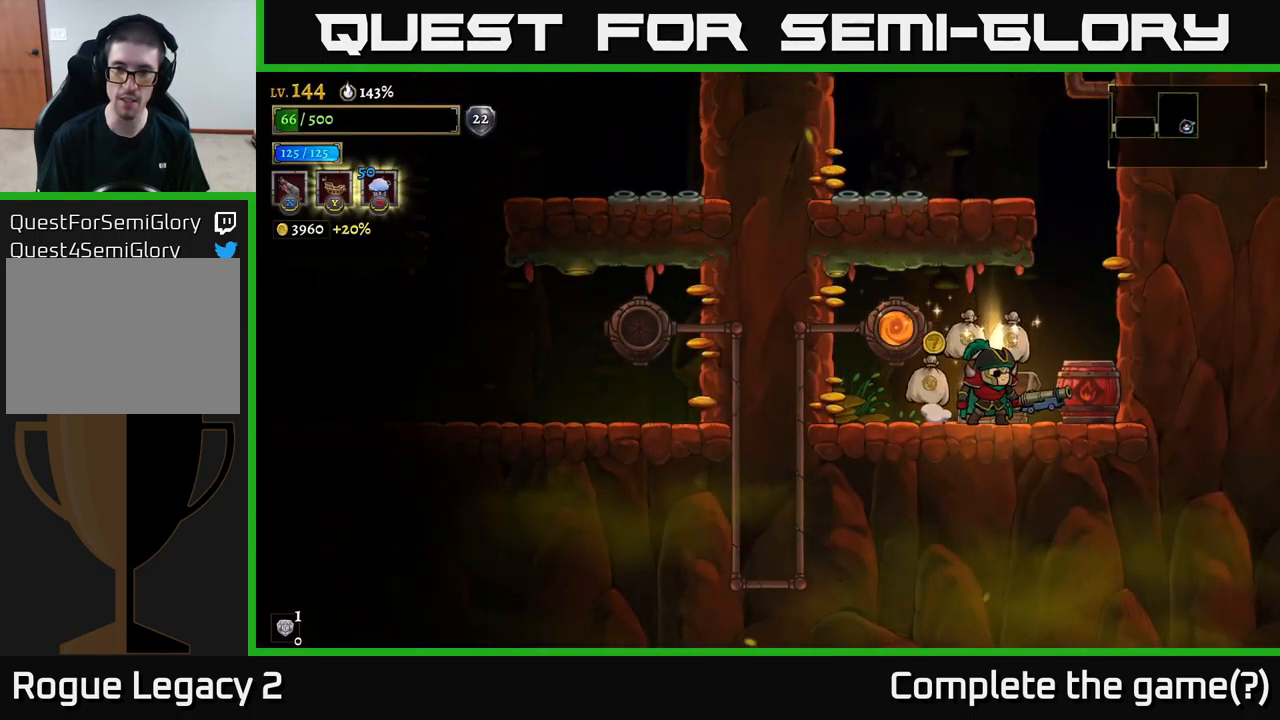
{"buttons": ["A"], "left_stick": "left", "right_stick": "center", "events": [[233, "left_stick", "left"], [400, "left_stick", "center"], [450, "A", "down"], [500, "left_stick", "left"]]}
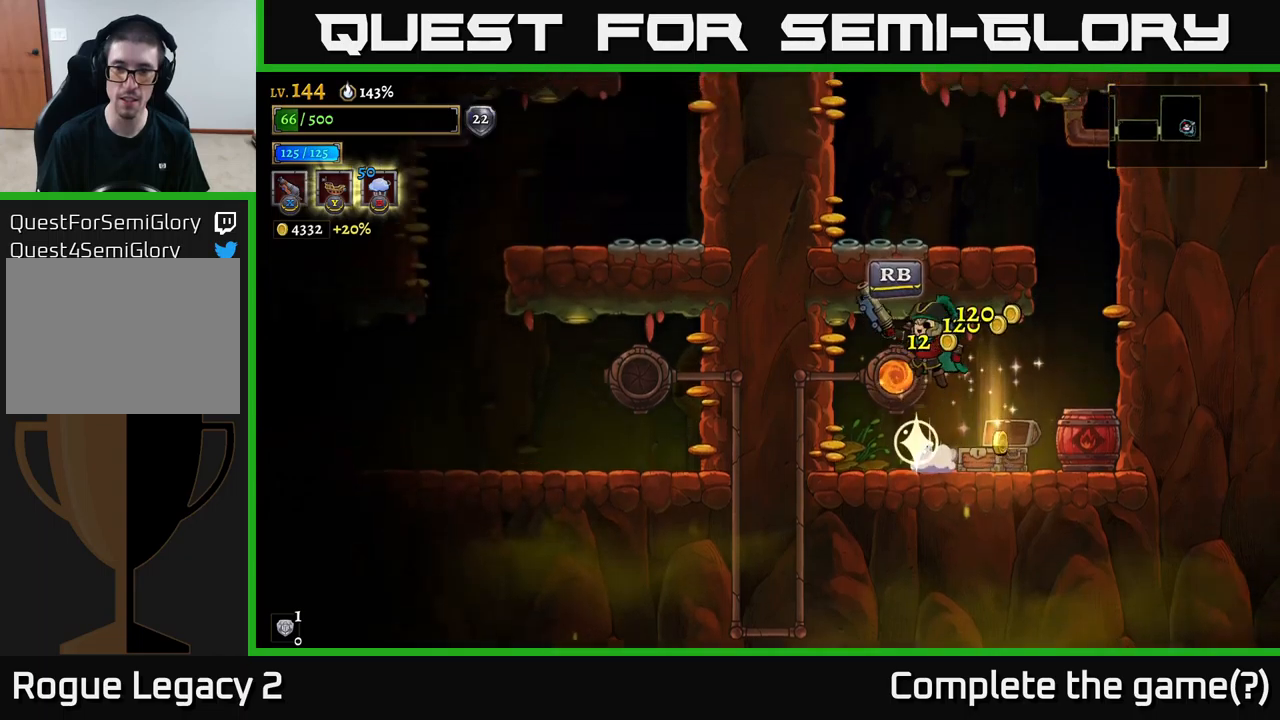
{"buttons": [], "left_stick": "center", "right_stick": "center", "events": [[33, "A", "up"], [133, "R1", "down"], [133, "left_stick", "center"], [200, "R1", "up"]]}
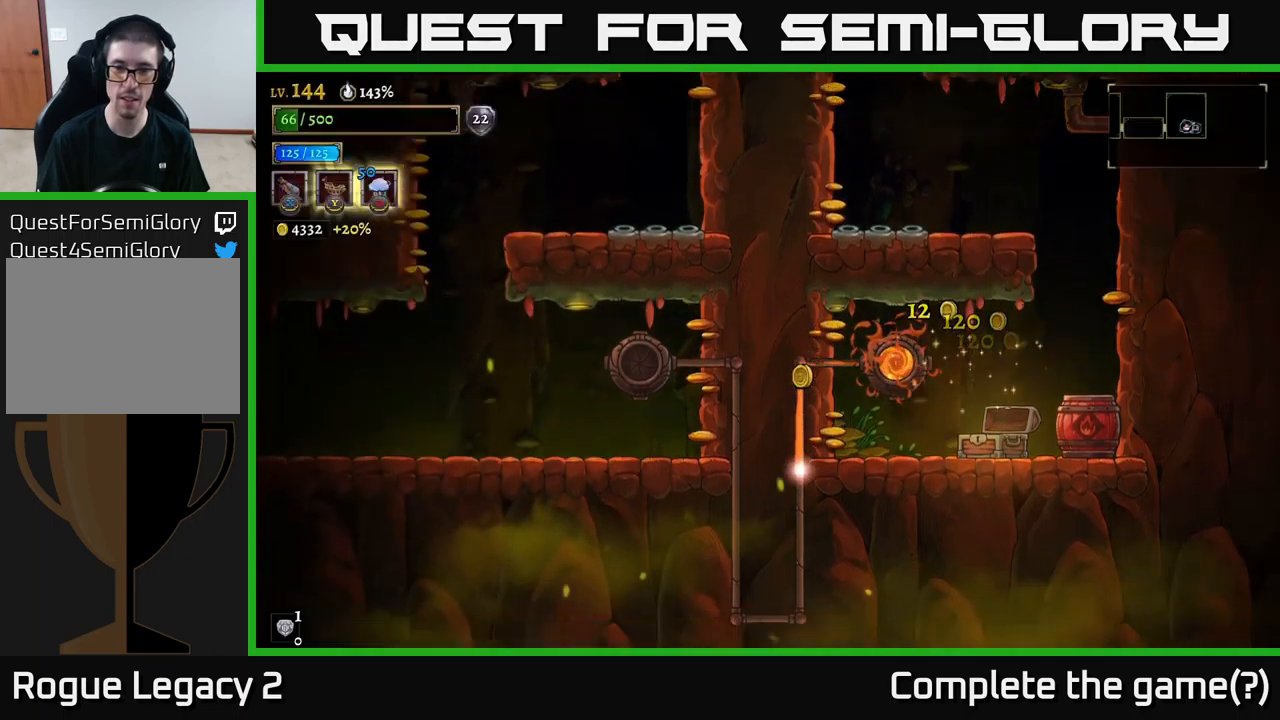
{"buttons": [], "left_stick": "center", "right_stick": "center", "events": []}
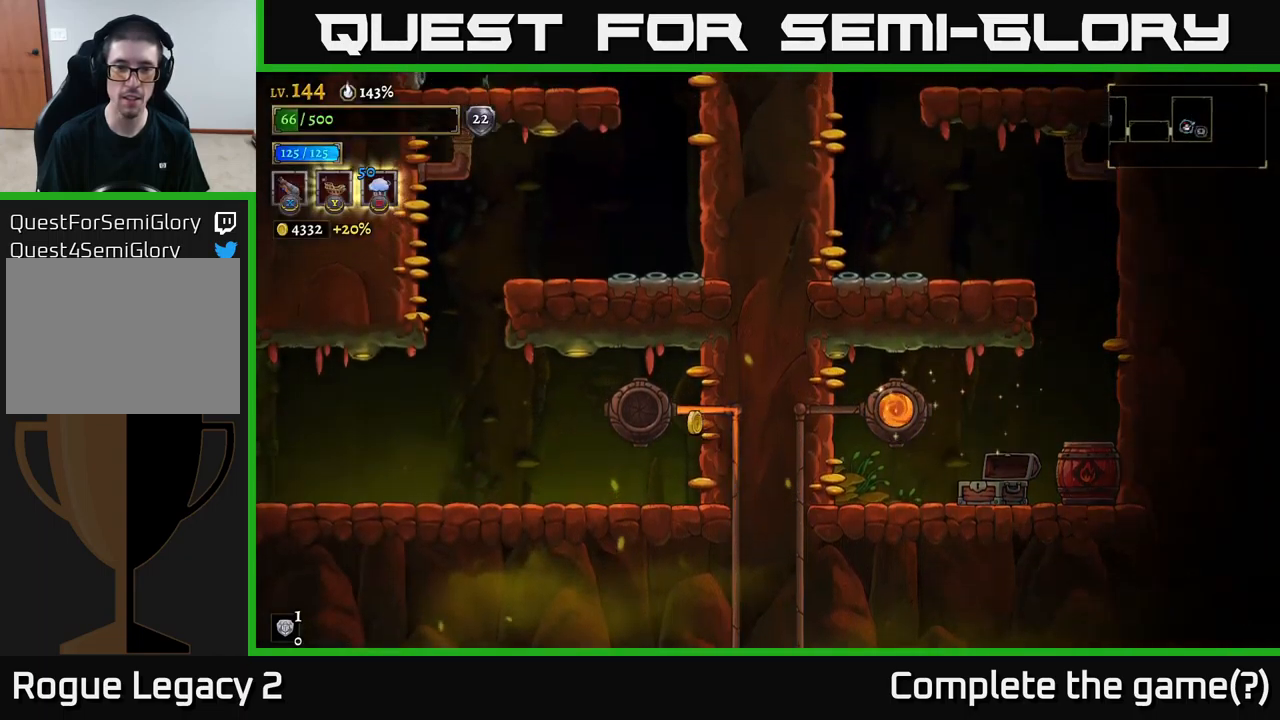
{"buttons": [], "left_stick": "left", "right_stick": "center", "events": [[166, "left_stick", "left"]]}
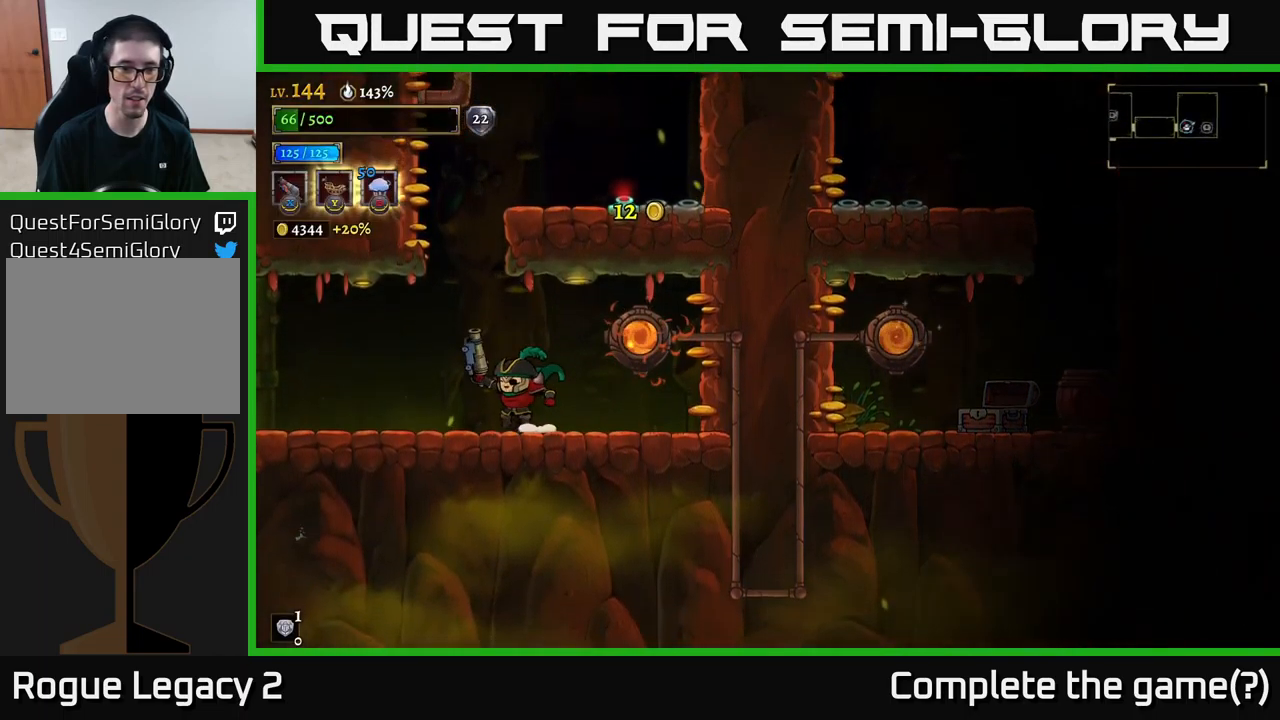
{"buttons": ["L2"], "left_stick": "left", "right_stick": "center", "events": [[150, "L2", "down"]]}
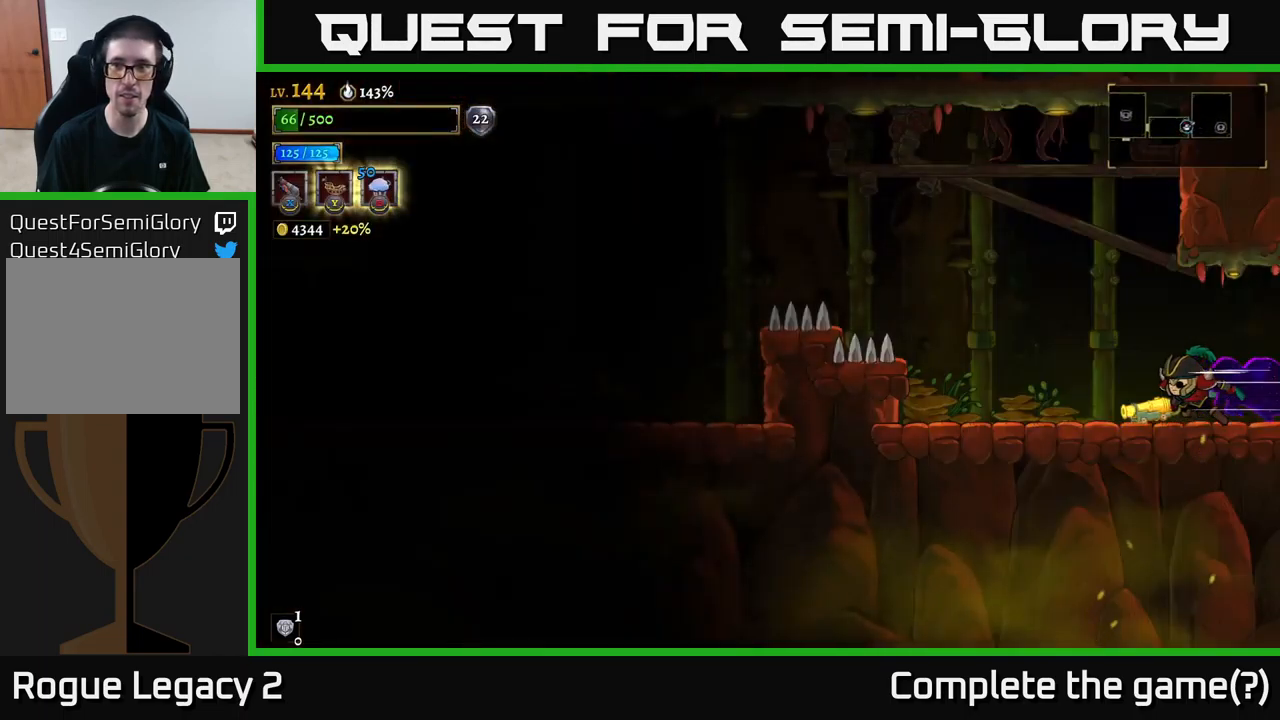
{"buttons": ["A"], "left_stick": "left", "right_stick": "center", "events": [[116, "L2", "up"], [433, "A", "down"]]}
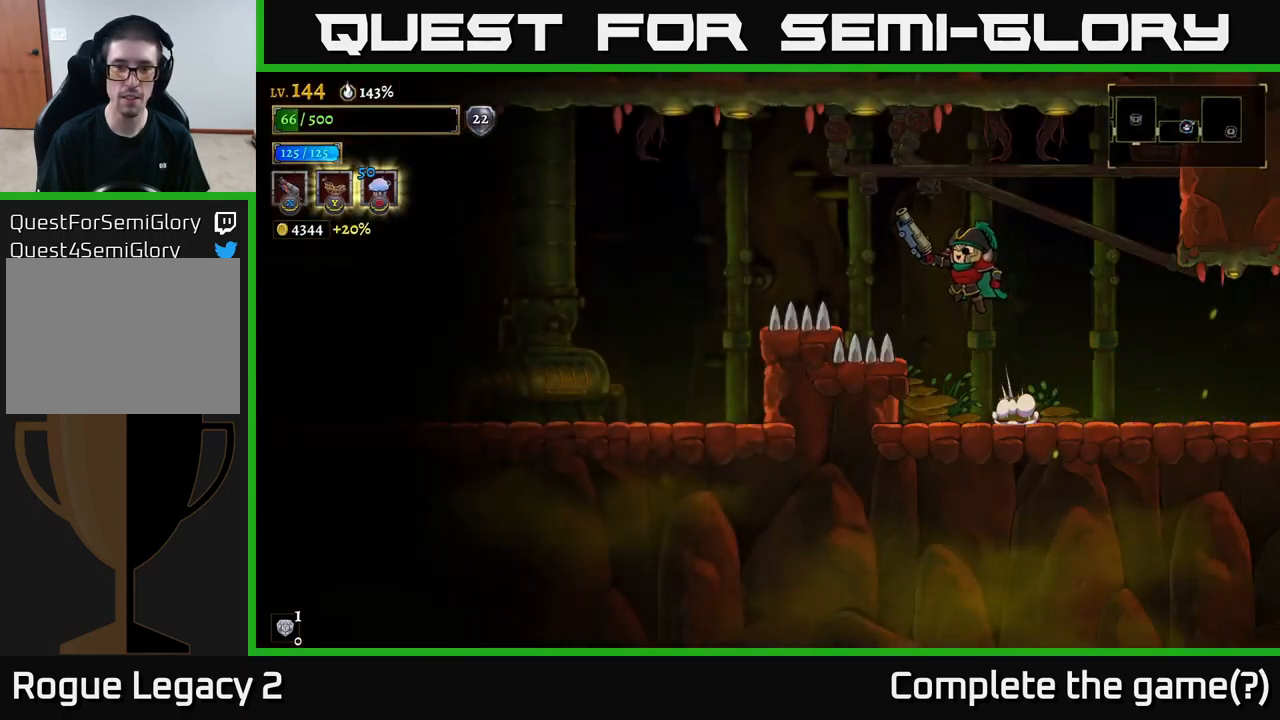
{"buttons": [], "left_stick": "left", "right_stick": "center", "events": [[100, "A", "up"], [133, "L2", "down"], [366, "L2", "up"]]}
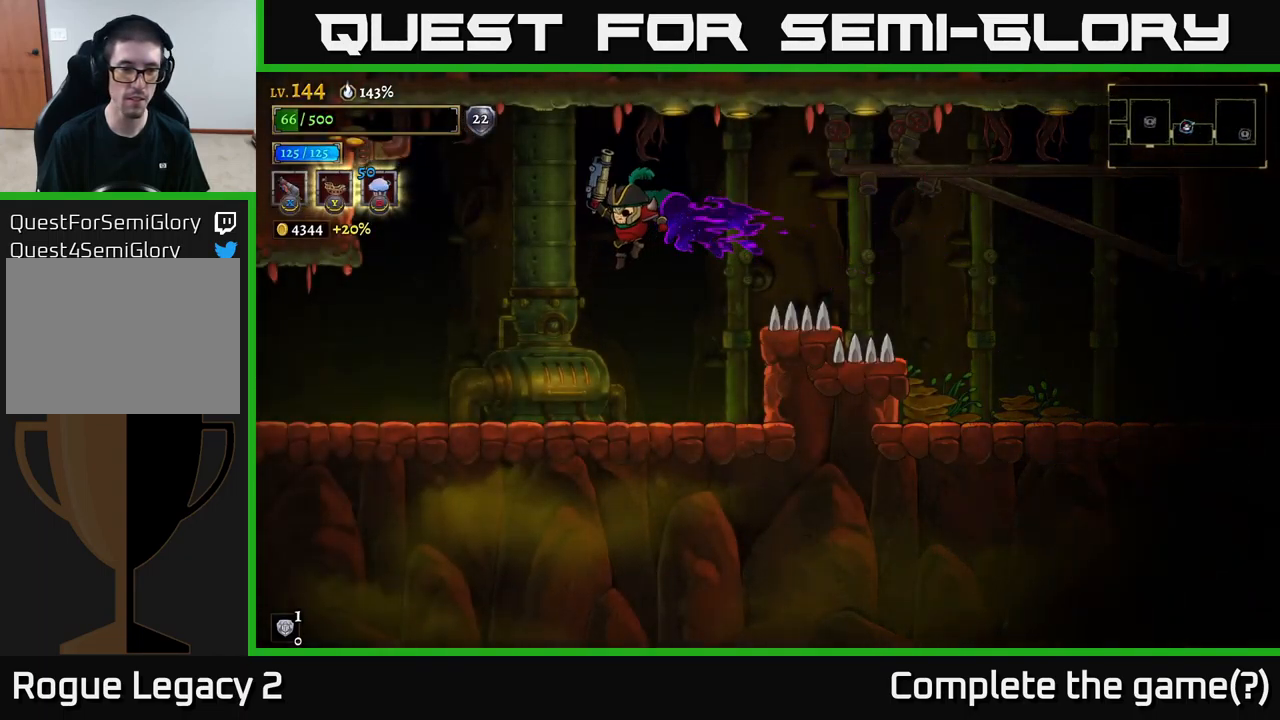
{"buttons": ["L2"], "left_stick": "left", "right_stick": "center", "events": [[466, "L2", "down"]]}
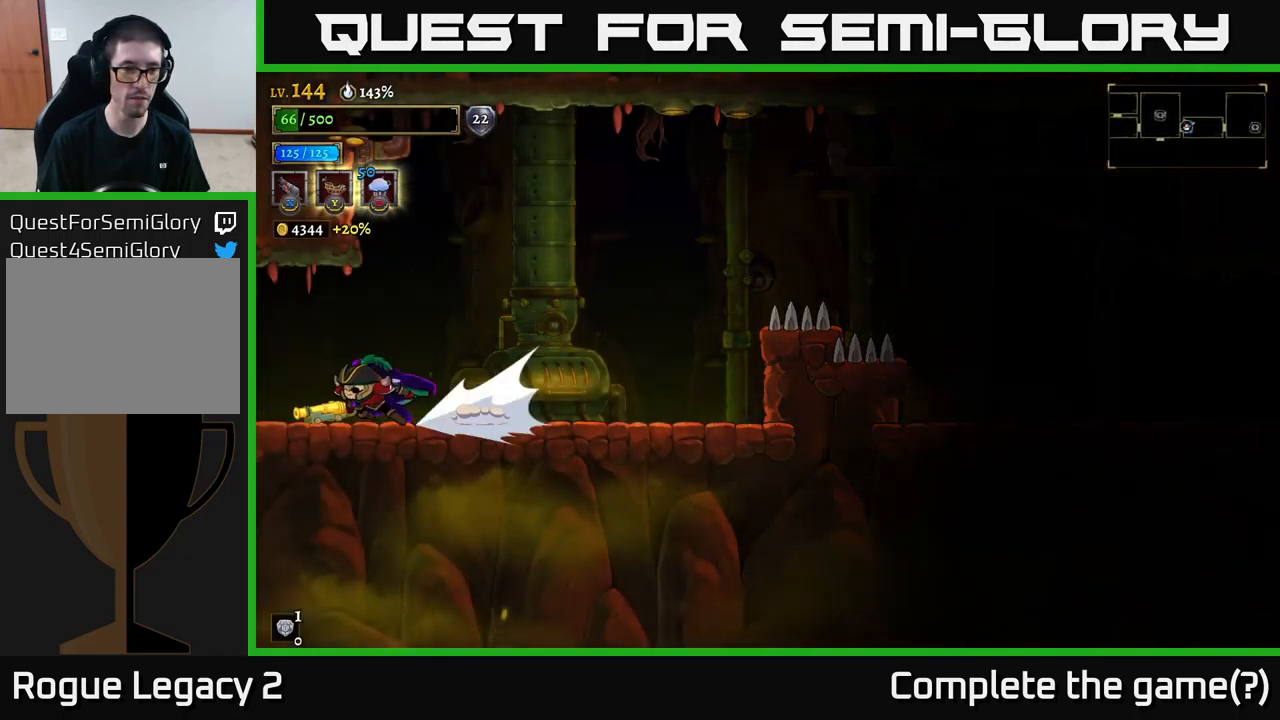
{"buttons": [], "left_stick": "left", "right_stick": "center", "events": [[333, "L2", "up"]]}
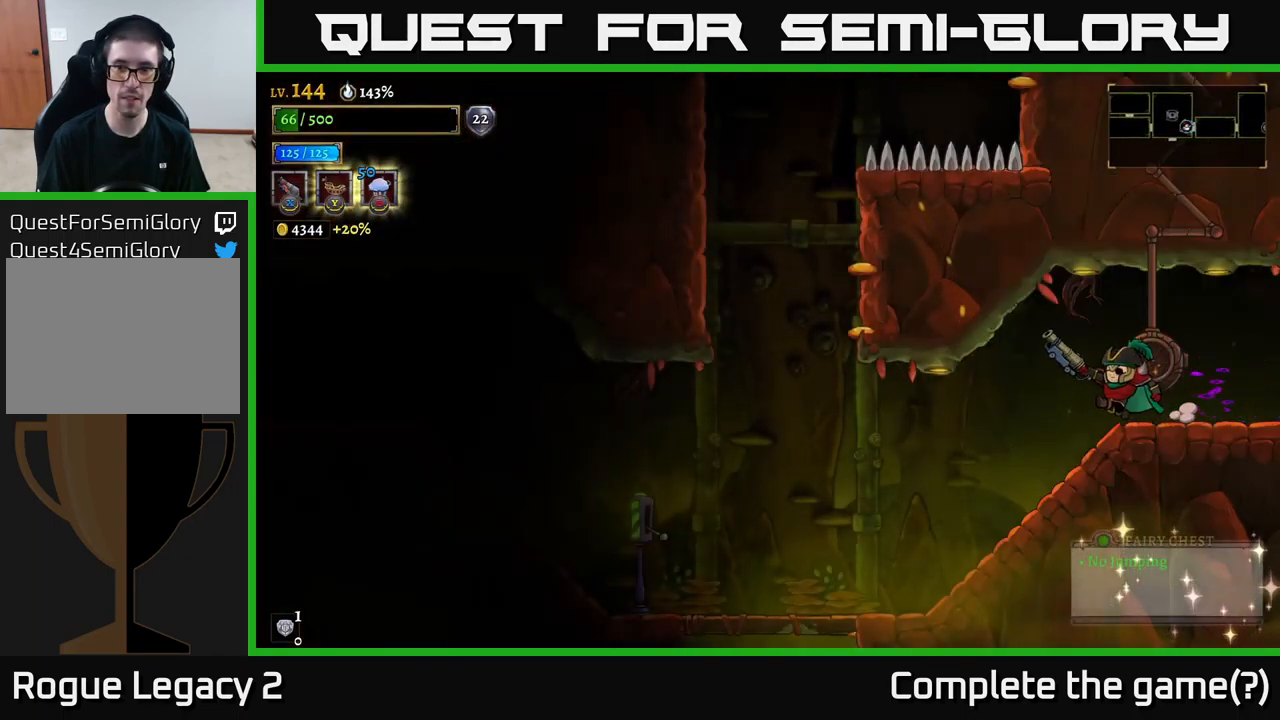
{"buttons": [], "left_stick": "left", "right_stick": "center", "events": []}
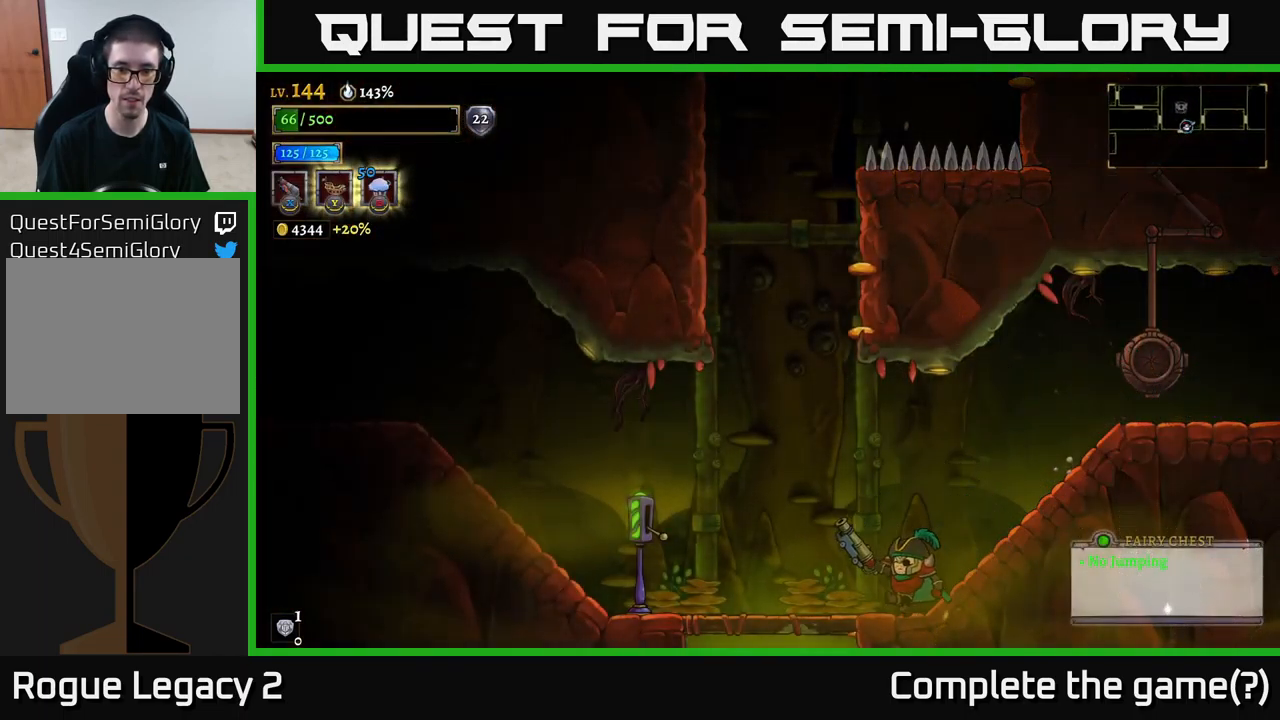
{"buttons": [], "left_stick": "down", "right_stick": "center", "events": [[233, "left_stick", "down-left"], [300, "A", "down"], [350, "left_stick", "down"], [433, "A", "up"]]}
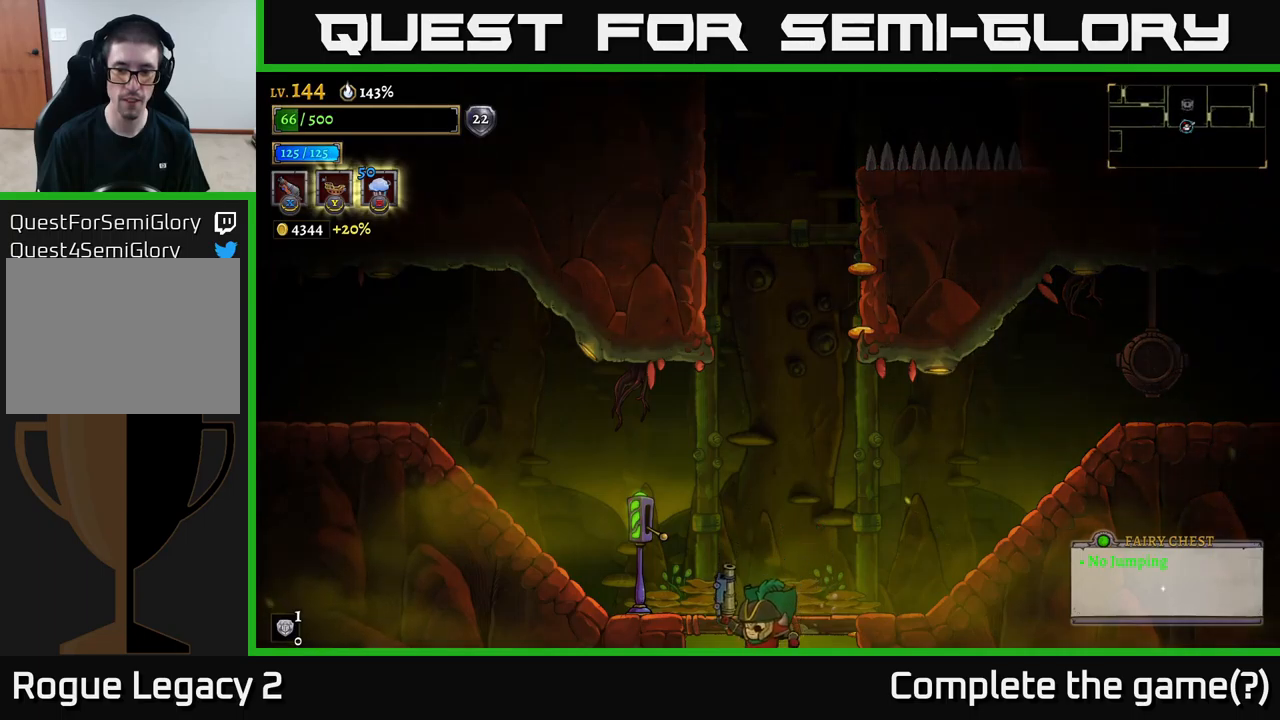
{"buttons": [], "left_stick": "center", "right_stick": "center", "events": [[83, "left_stick", "center"]]}
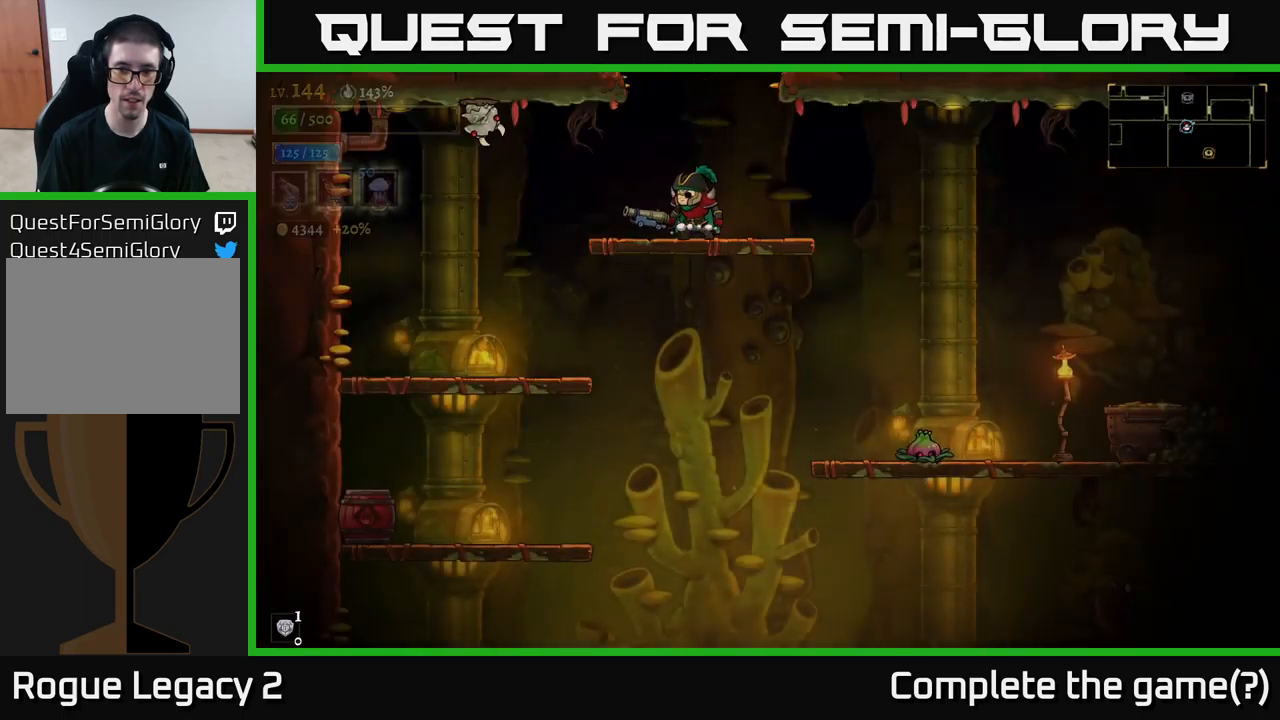
{"buttons": ["X"], "left_stick": "right", "right_stick": "center", "events": [[17, "left_stick", "down"], [67, "A", "down"], [200, "A", "up"], [233, "left_stick", "right"], [367, "X", "down"]]}
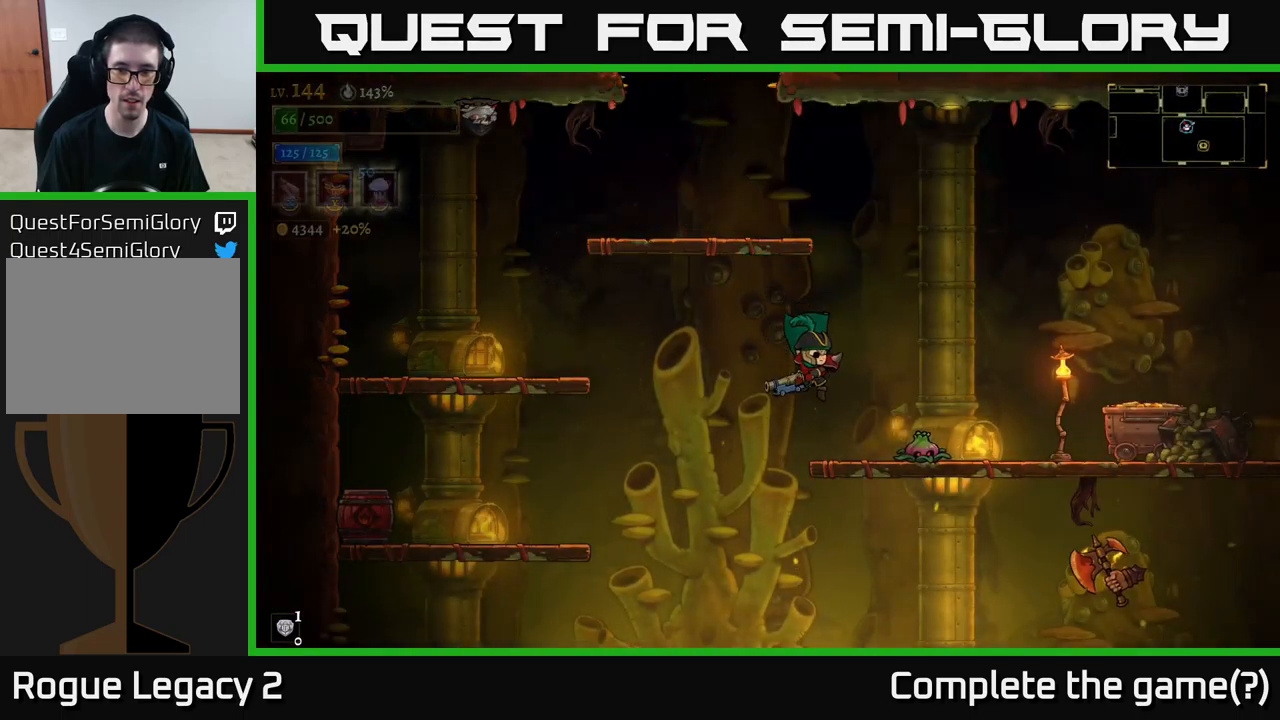
{"buttons": ["X"], "left_stick": "right", "right_stick": "center", "events": [[100, "left_stick", "center"], [250, "left_stick", "right"]]}
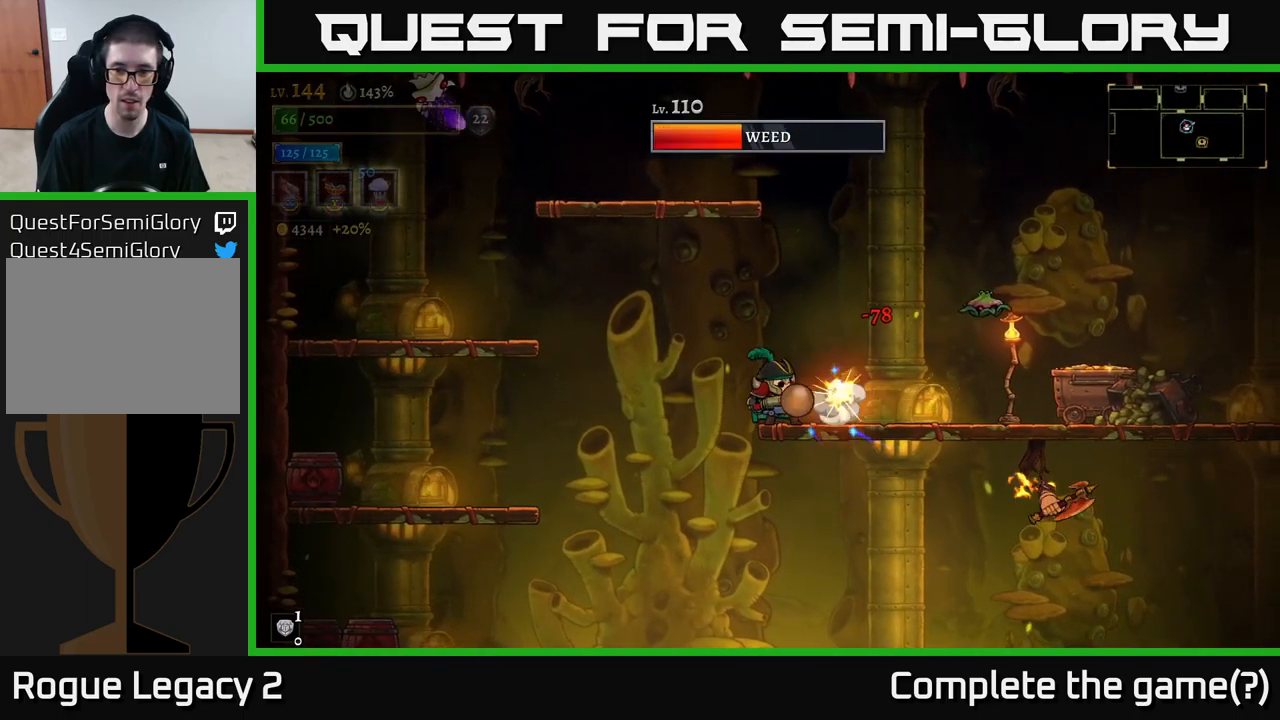
{"buttons": [], "left_stick": "center", "right_stick": "center", "events": [[33, "X", "up"], [267, "left_stick", "center"]]}
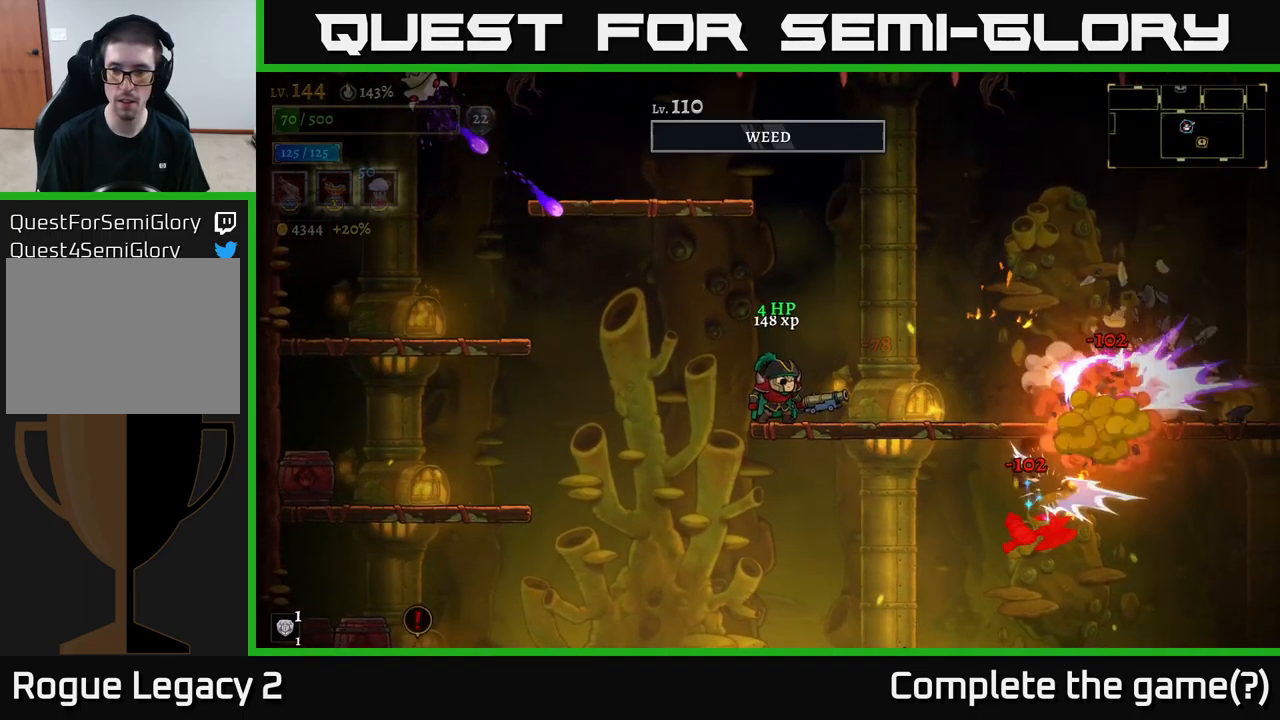
{"buttons": ["A"], "left_stick": "right", "right_stick": "center", "events": [[33, "left_stick", "right"], [200, "A", "down"]]}
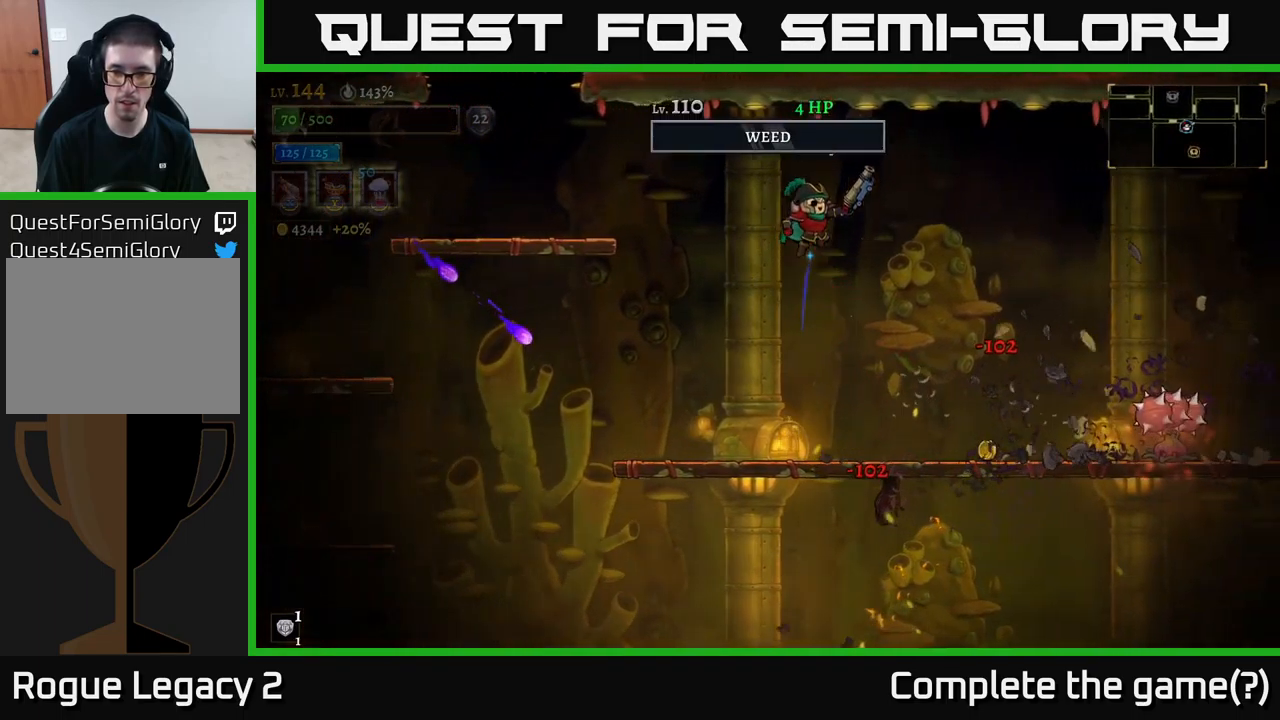
{"buttons": [], "left_stick": "right", "right_stick": "center", "events": [[333, "A", "up"]]}
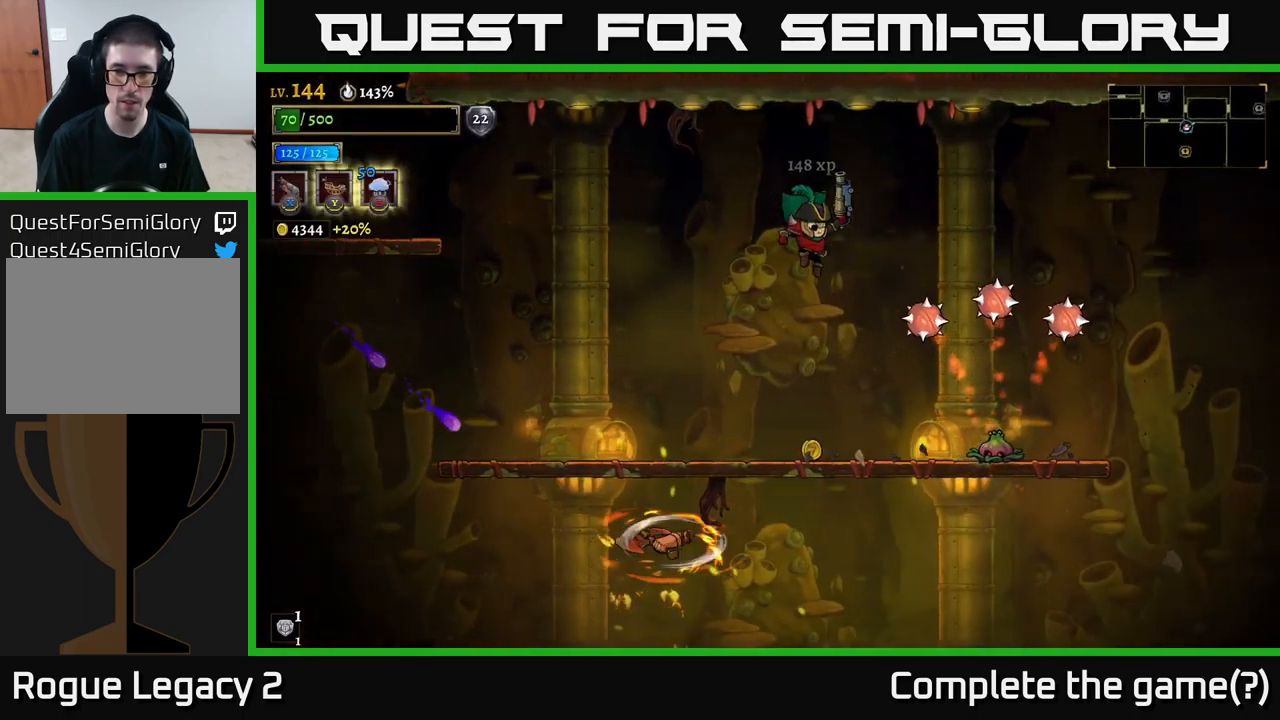
{"buttons": ["X"], "left_stick": "right", "right_stick": "center", "events": [[50, "left_stick", "left"], [133, "left_stick", "right"], [250, "X", "down"]]}
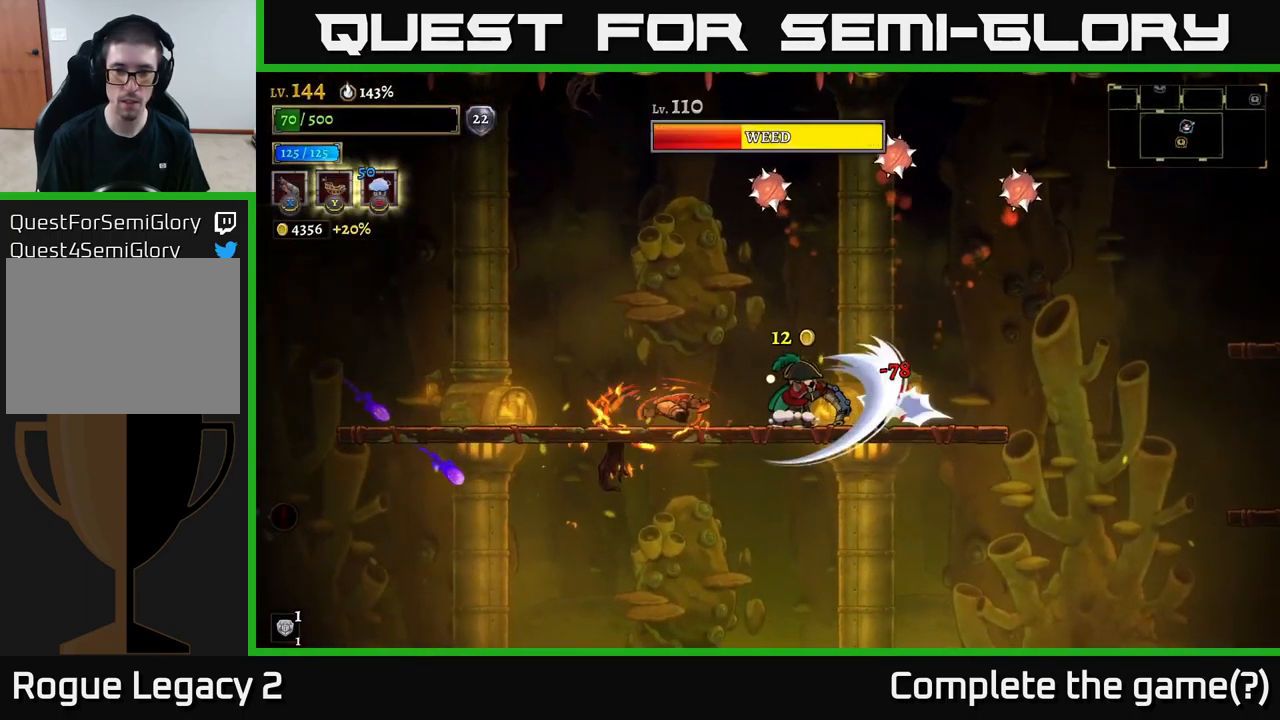
{"buttons": [], "left_stick": "right", "right_stick": "center", "events": [[50, "left_stick", "up-left"], [167, "X", "up"], [200, "A", "down"], [233, "left_stick", "right"], [250, "L2", "down"], [367, "A", "up"], [400, "L2", "up"]]}
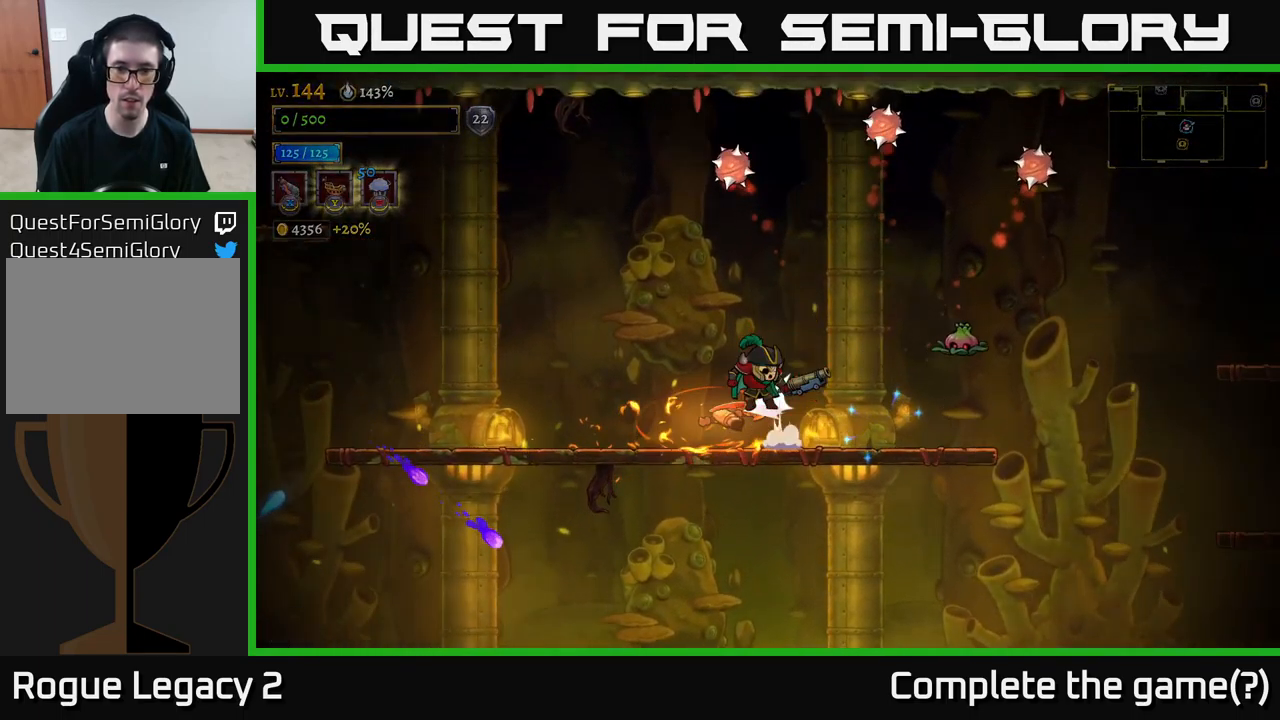
{"buttons": ["A"], "left_stick": "center", "right_stick": "center", "events": [[50, "A", "down"], [167, "A", "up"], [217, "left_stick", "up-right"], [267, "A", "down"], [333, "A", "up"], [400, "A", "down"], [467, "left_stick", "center"]]}
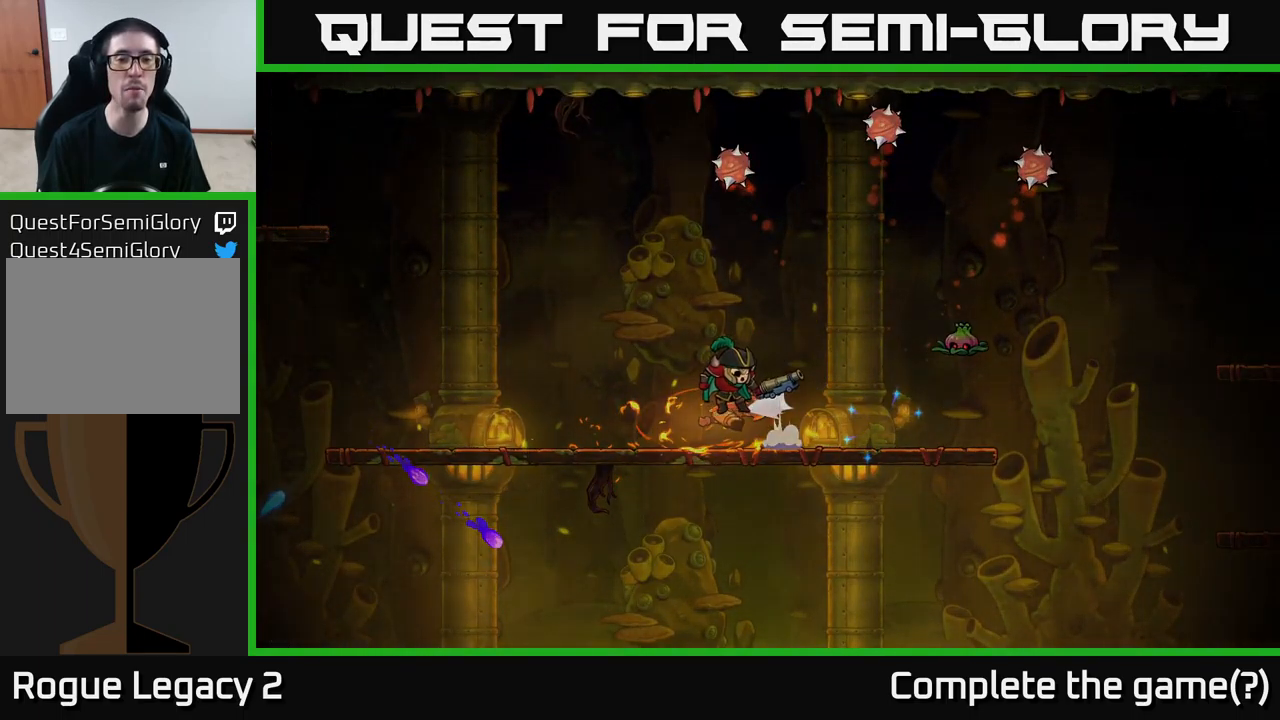
{"buttons": [], "left_stick": "up-right", "right_stick": "center", "events": [[17, "A", "up"], [67, "A", "down"], [100, "left_stick", "right"], [183, "A", "up"], [233, "A", "down"], [300, "left_stick", "up-right"], [317, "A", "up"], [400, "A", "down"], [500, "A", "up"]]}
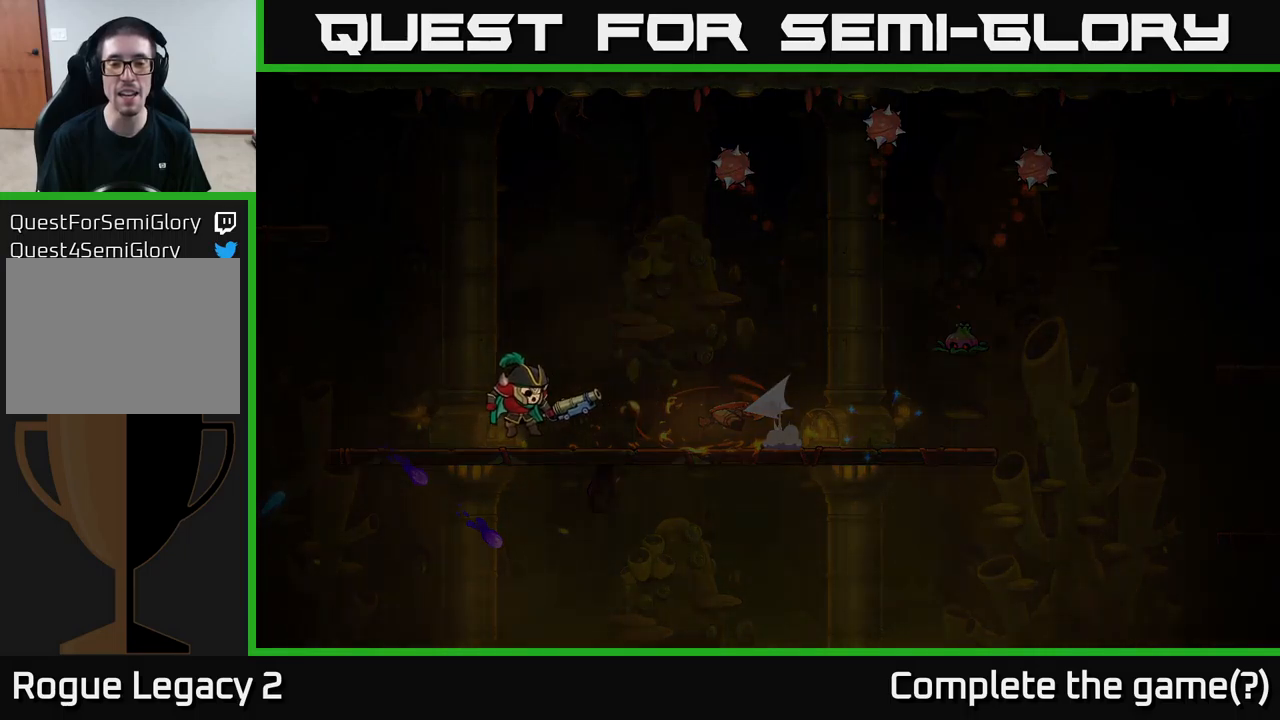
{"buttons": ["A"], "left_stick": "center", "right_stick": "center", "events": [[84, "A", "down"], [134, "left_stick", "center"], [200, "A", "up"], [250, "A", "down"], [434, "A", "up"], [484, "A", "down"]]}
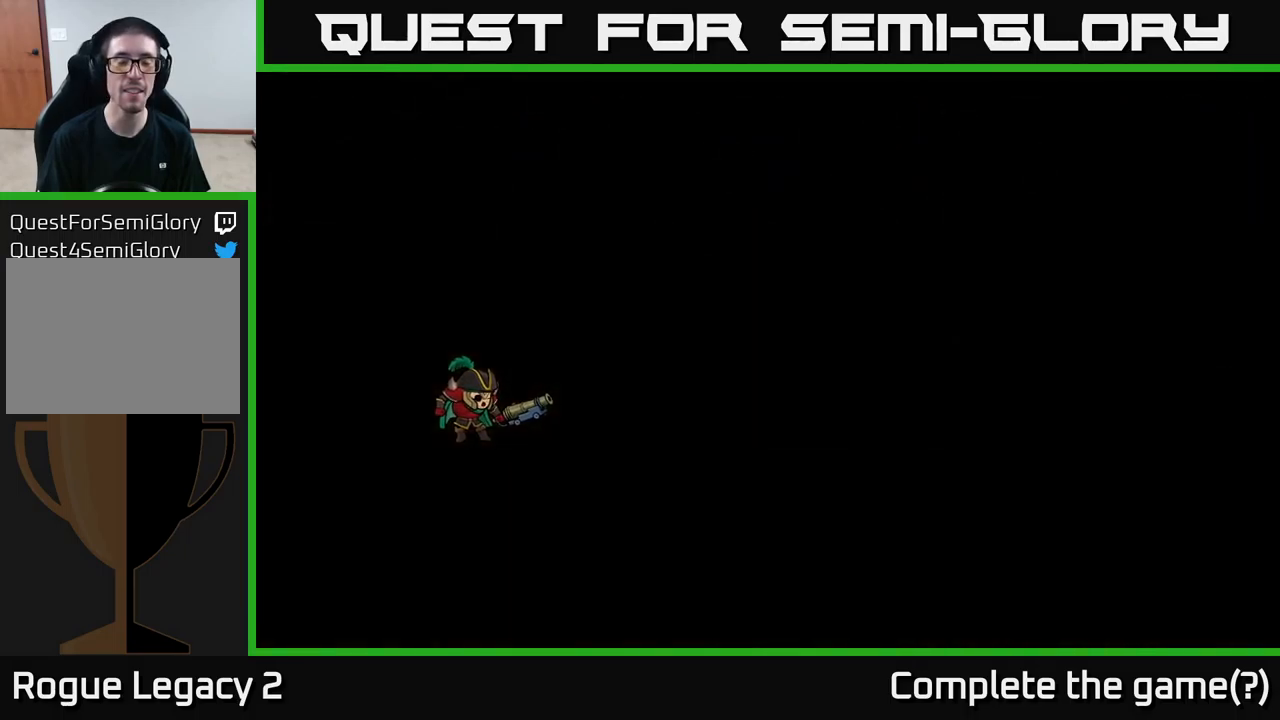
{"buttons": ["A"], "left_stick": "center", "right_stick": "center", "events": [[134, "A", "up"], [200, "A", "down"], [384, "A", "up"], [484, "A", "down"]]}
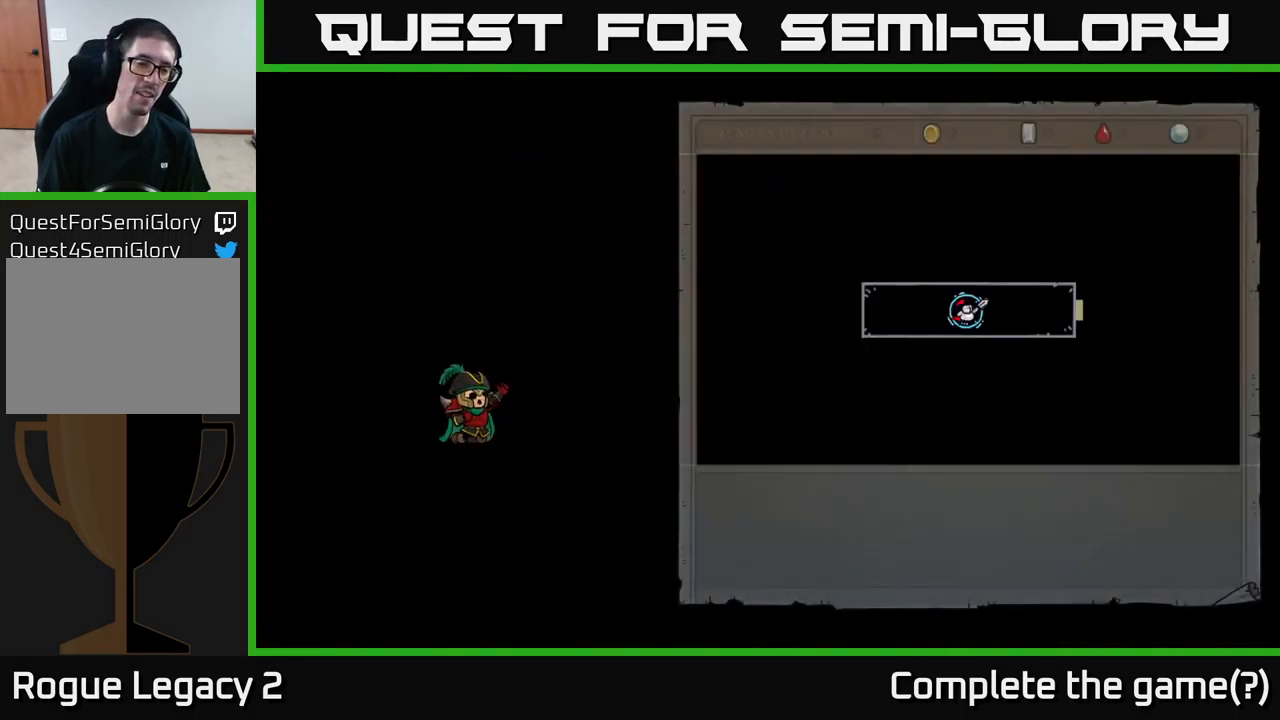
{"buttons": [], "left_stick": "center", "right_stick": "center", "events": [[117, "A", "up"]]}